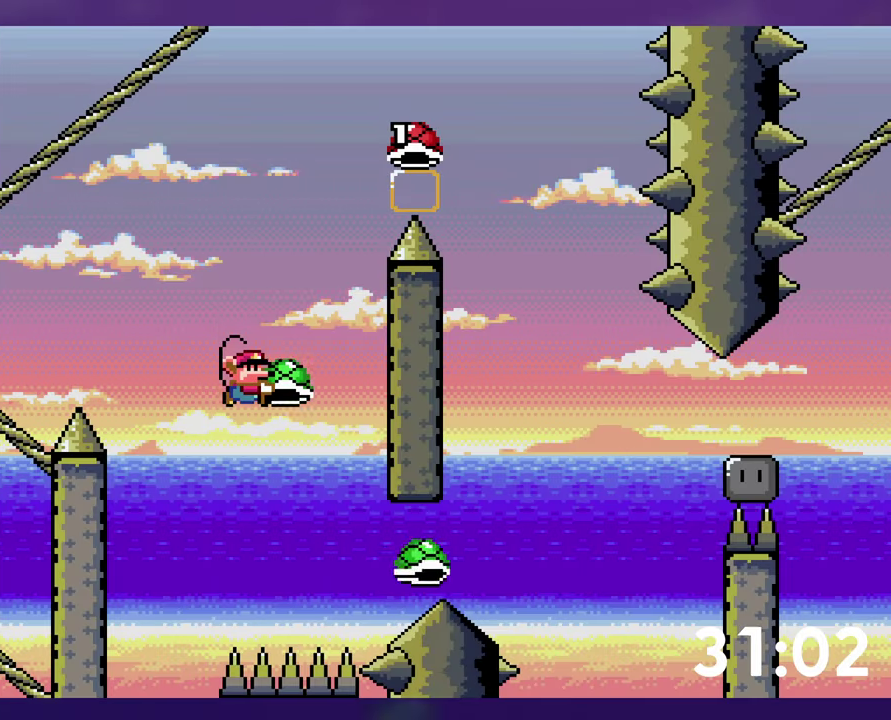
Gameplay with a controller (Nintendo layout); each line is a JSON object with the inputs held at the frame after it. "events" lists button and stick changes between this image and that frame as [ms after this image, input, new state], when the widget could be followed in between. Not read: L3 R3 SELECT START.
{"buttons": ["B", "Y", "DPAD_RIGHT"], "events": [[166, "Y", "up"], [216, "Y", "down"], [283, "DPAD_RIGHT", "down"]]}
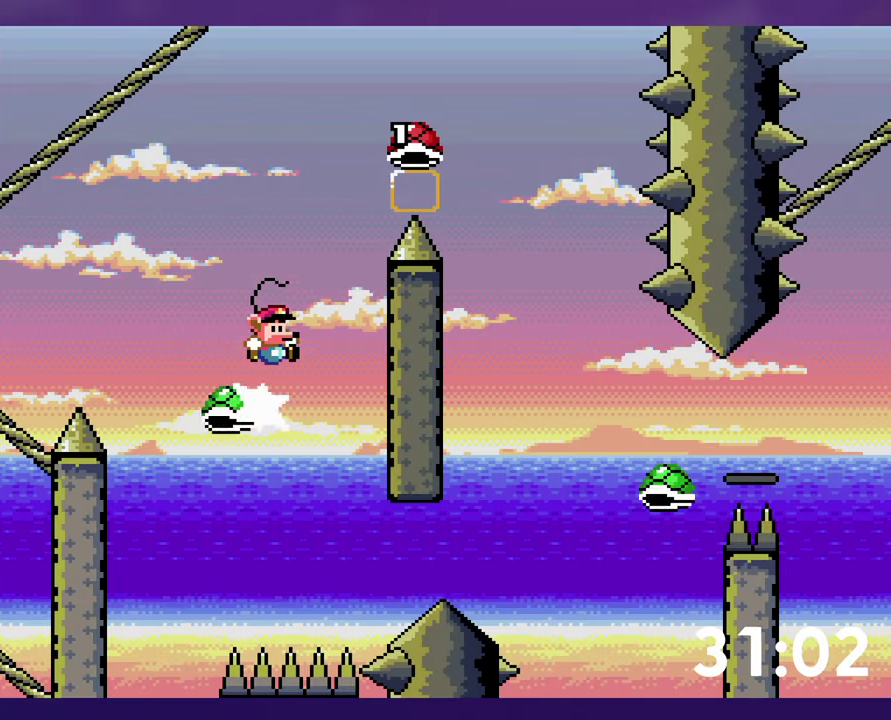
{"buttons": ["B", "Y", "DPAD_RIGHT"], "events": [[33, "DPAD_RIGHT", "up"], [83, "Y", "up"], [433, "DPAD_RIGHT", "down"], [450, "Y", "down"]]}
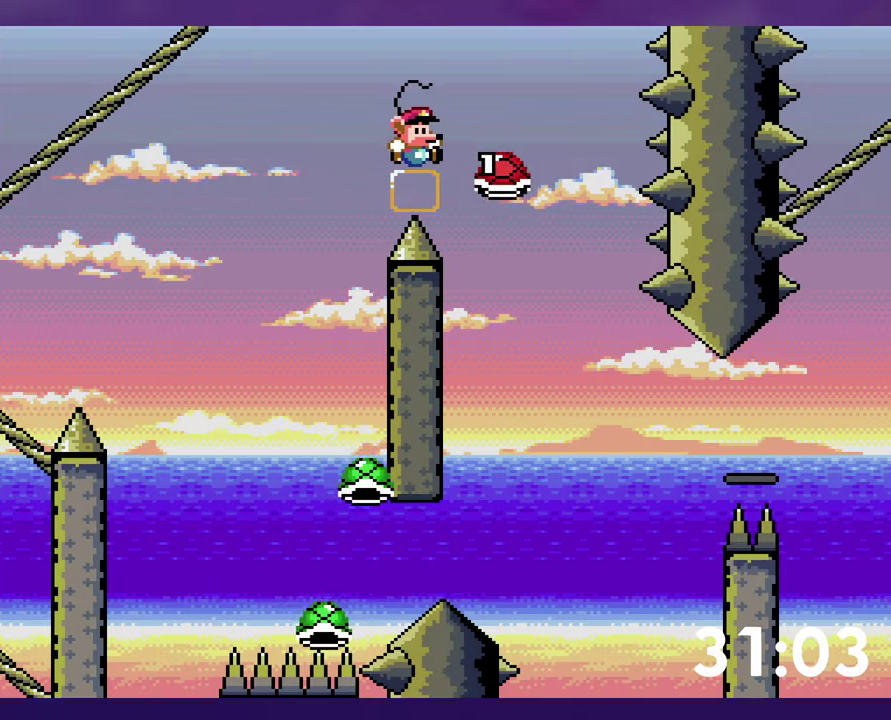
{"buttons": ["Y", "DPAD_RIGHT"], "events": [[16, "DPAD_RIGHT", "up"], [166, "B", "up"], [216, "DPAD_RIGHT", "down"]]}
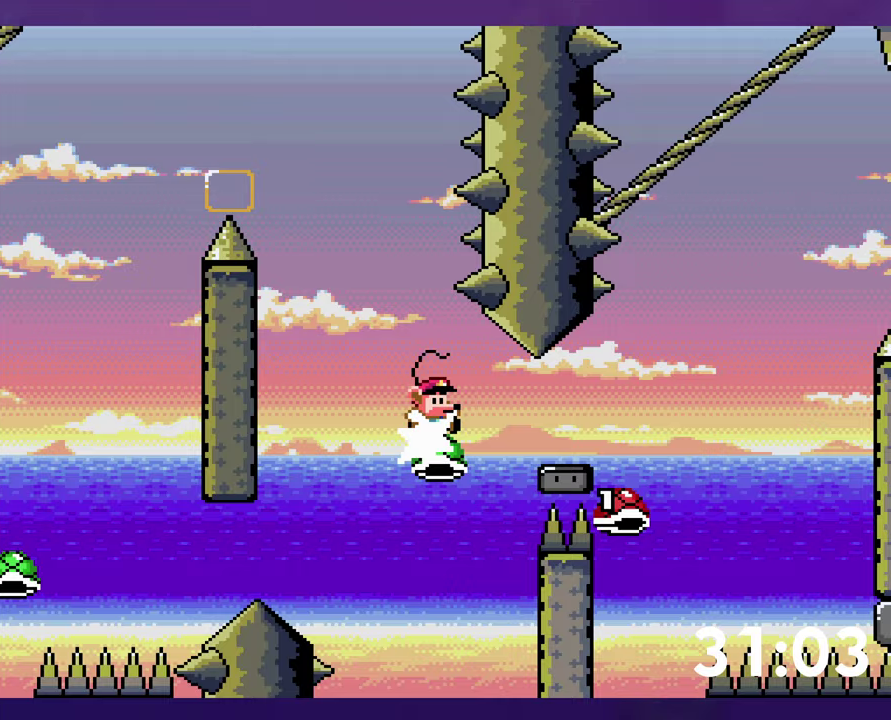
{"buttons": ["B", "Y", "DPAD_RIGHT"], "events": [[133, "B", "down"]]}
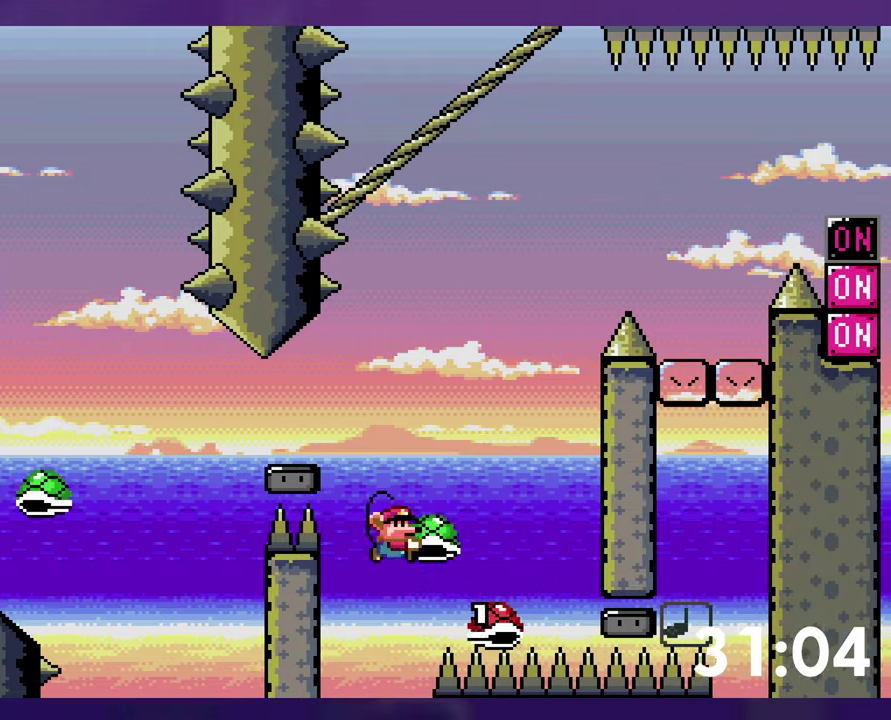
{"buttons": ["B", "DPAD_RIGHT"], "events": [[33, "DPAD_RIGHT", "up"], [50, "DPAD_LEFT", "down"], [333, "DPAD_LEFT", "up"], [350, "DPAD_RIGHT", "down"], [483, "Y", "up"]]}
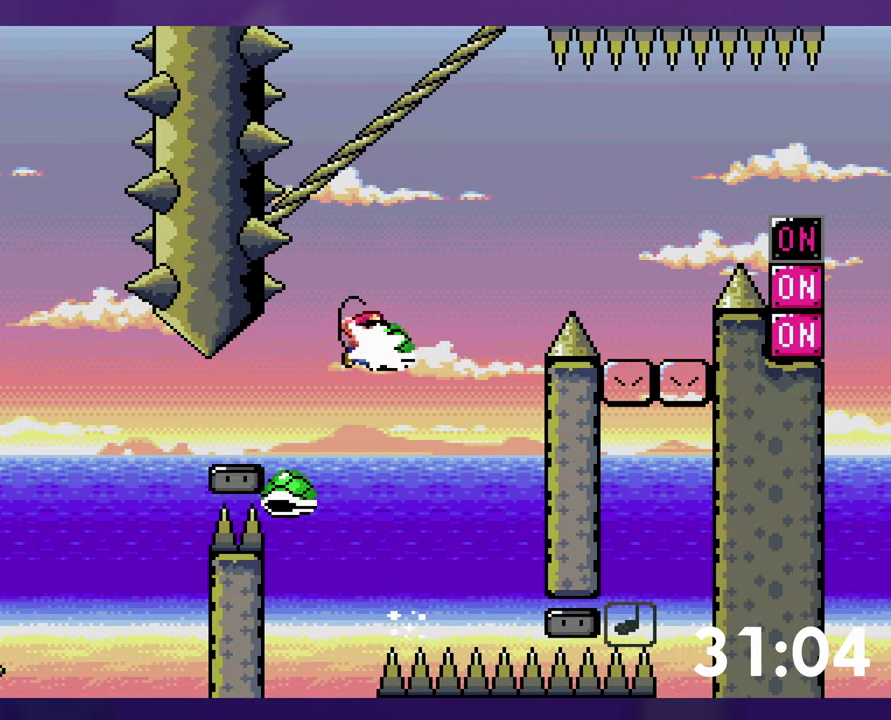
{"buttons": ["B", "Y", "DPAD_RIGHT"], "events": [[50, "Y", "down"]]}
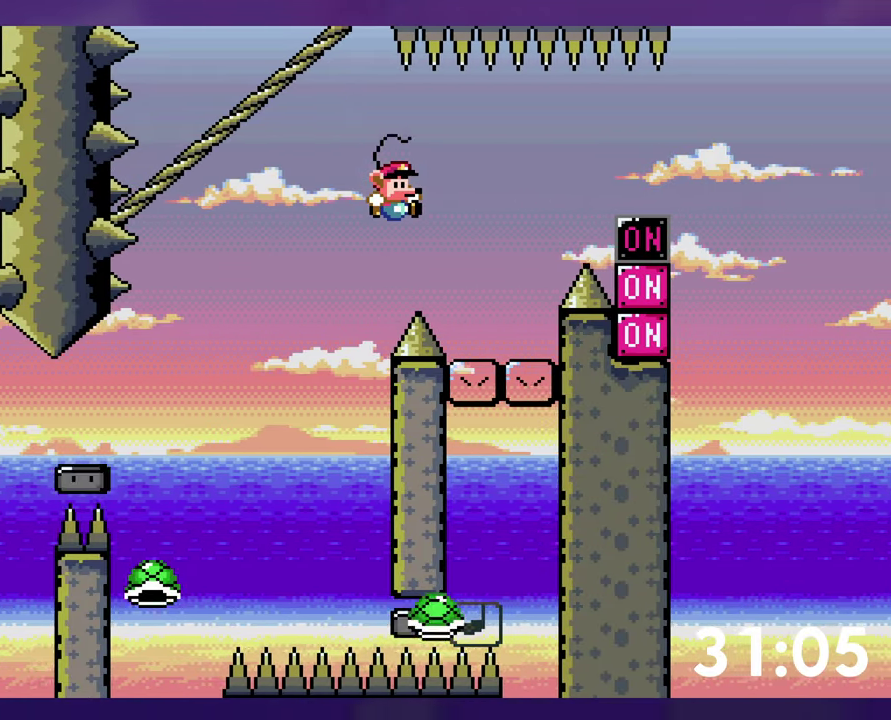
{"buttons": ["Y", "DPAD_RIGHT"], "events": [[300, "B", "up"]]}
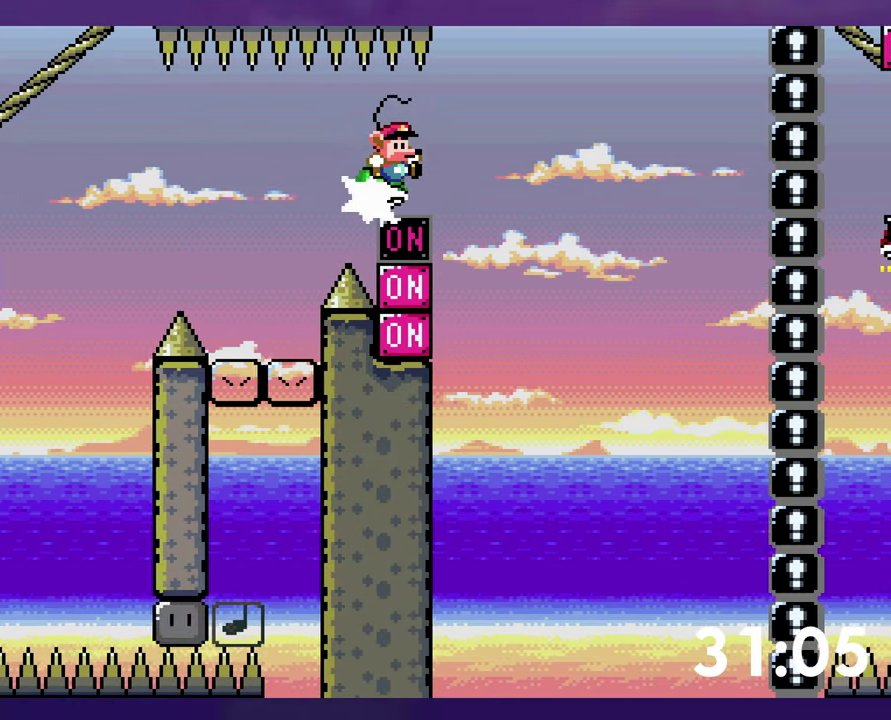
{"buttons": ["B", "Y", "DPAD_UP", "DPAD_RIGHT"]}
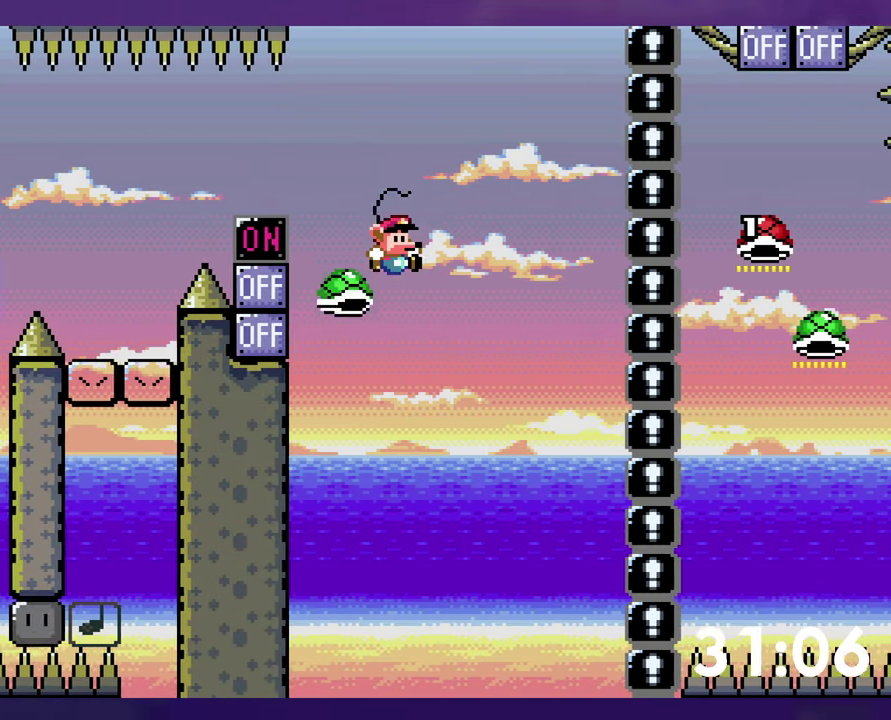
{"buttons": ["B", "Y", "DPAD_UP", "DPAD_RIGHT"], "events": [[383, "B", "up"], [483, "B", "down"]]}
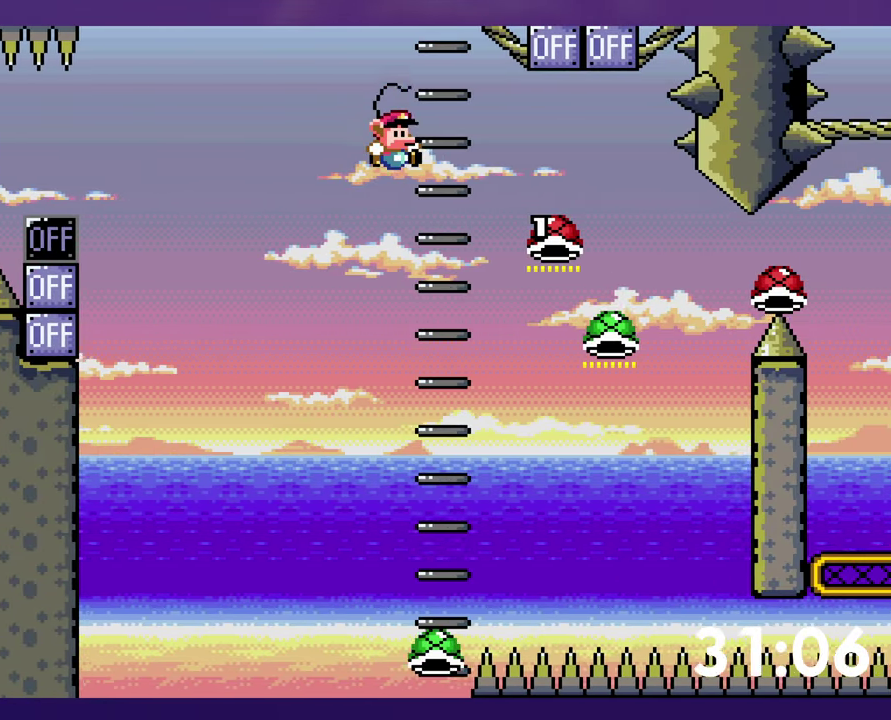
{"buttons": ["B", "DPAD_LEFT"], "events": [[317, "Y", "up"], [367, "DPAD_RIGHT", "up"], [400, "DPAD_LEFT", "down"], [450, "DPAD_UP", "up"]]}
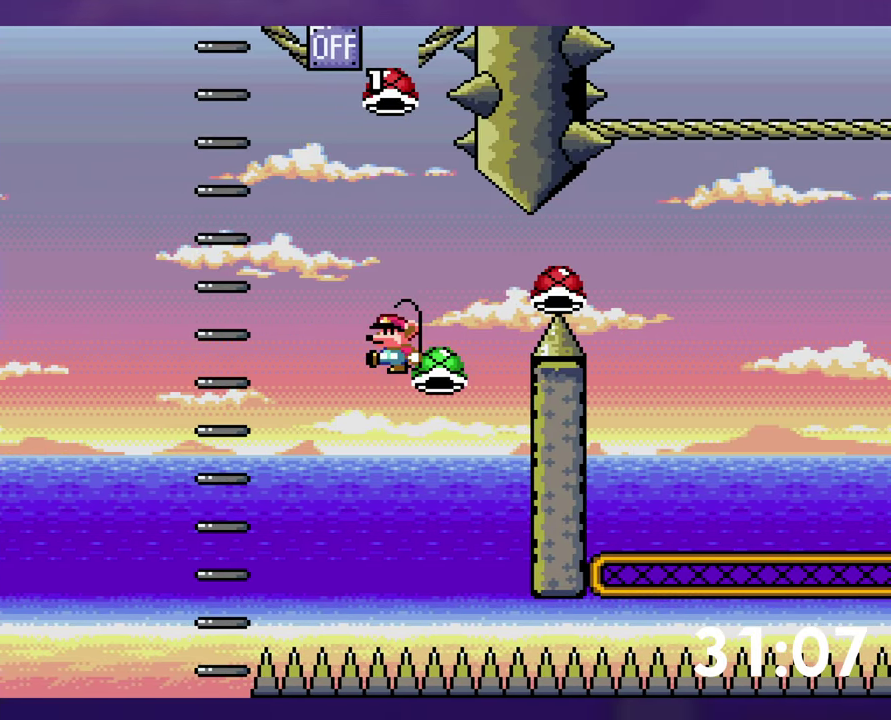
{"buttons": ["B", "Y", "DPAD_RIGHT"], "events": [[67, "DPAD_LEFT", "up"], [100, "DPAD_RIGHT", "down"], [317, "DPAD_RIGHT", "up"], [383, "DPAD_RIGHT", "down"], [433, "Y", "down"]]}
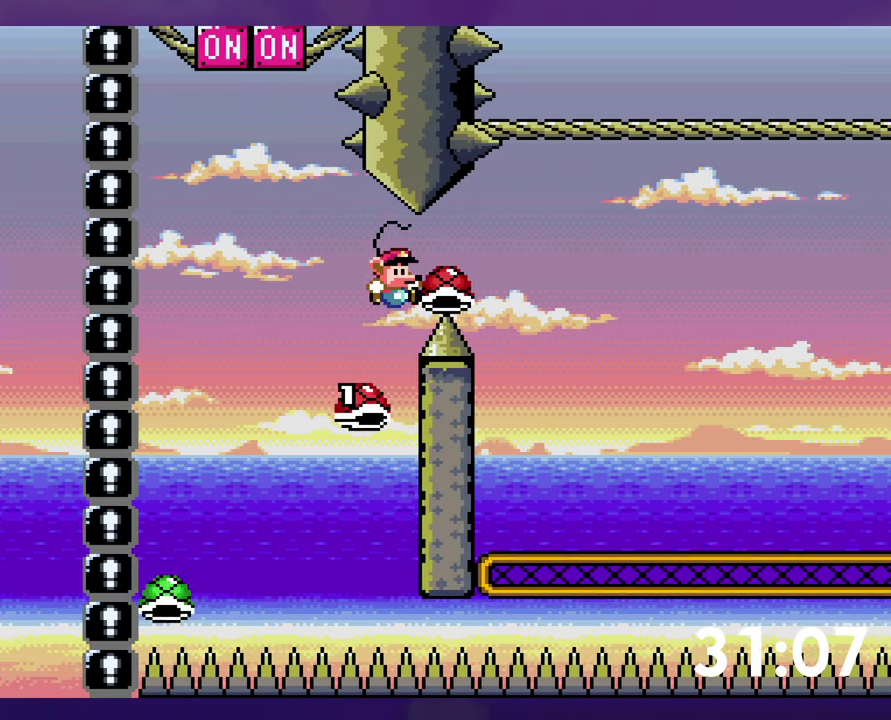
{"buttons": ["B", "Y", "DPAD_DOWN", "DPAD_LEFT"], "events": [[467, "DPAD_DOWN", "down"], [467, "DPAD_RIGHT", "up"], [500, "DPAD_LEFT", "down"]]}
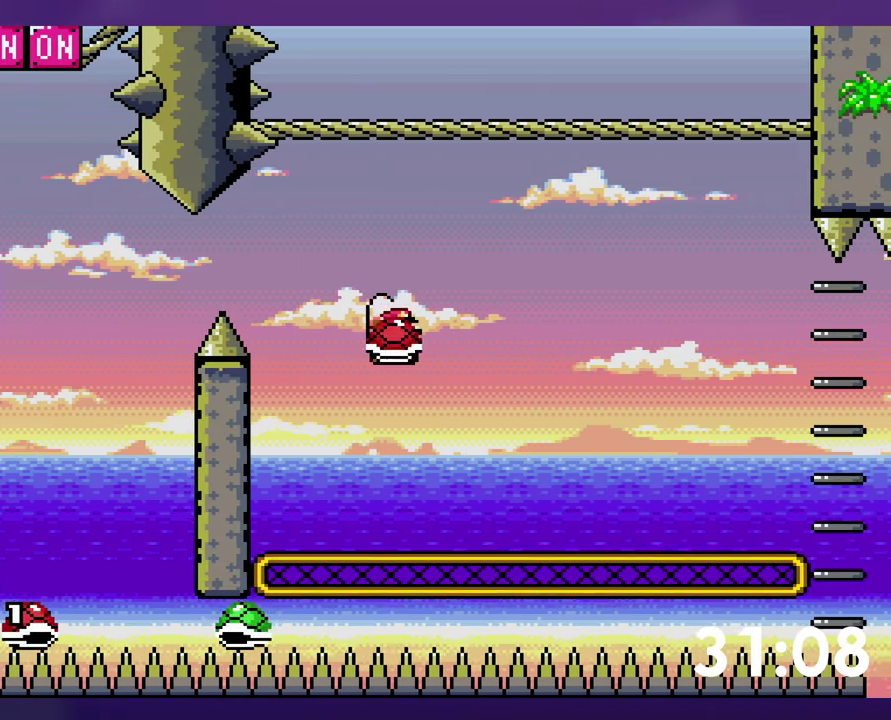
{"buttons": ["B", "Y"], "events": [[17, "Y", "up"], [117, "Y", "down"], [133, "DPAD_DOWN", "up"], [183, "DPAD_LEFT", "up"], [217, "DPAD_RIGHT", "down"], [483, "DPAD_RIGHT", "up"]]}
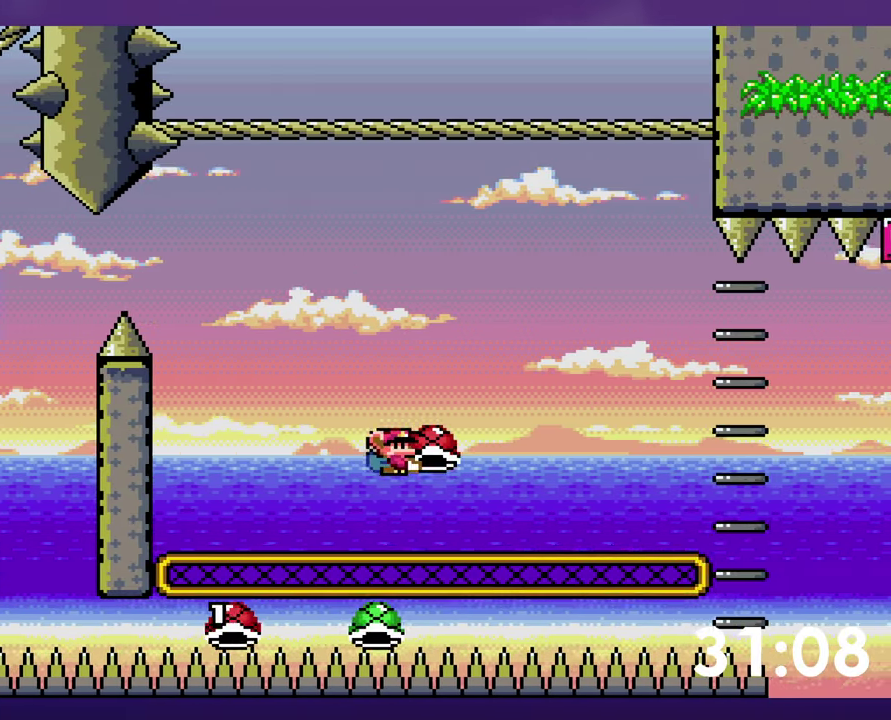
{"buttons": ["Y", "DPAD_UP", "DPAD_RIGHT"], "events": [[367, "DPAD_RIGHT", "down"], [400, "DPAD_UP", "down"], [467, "B", "up"]]}
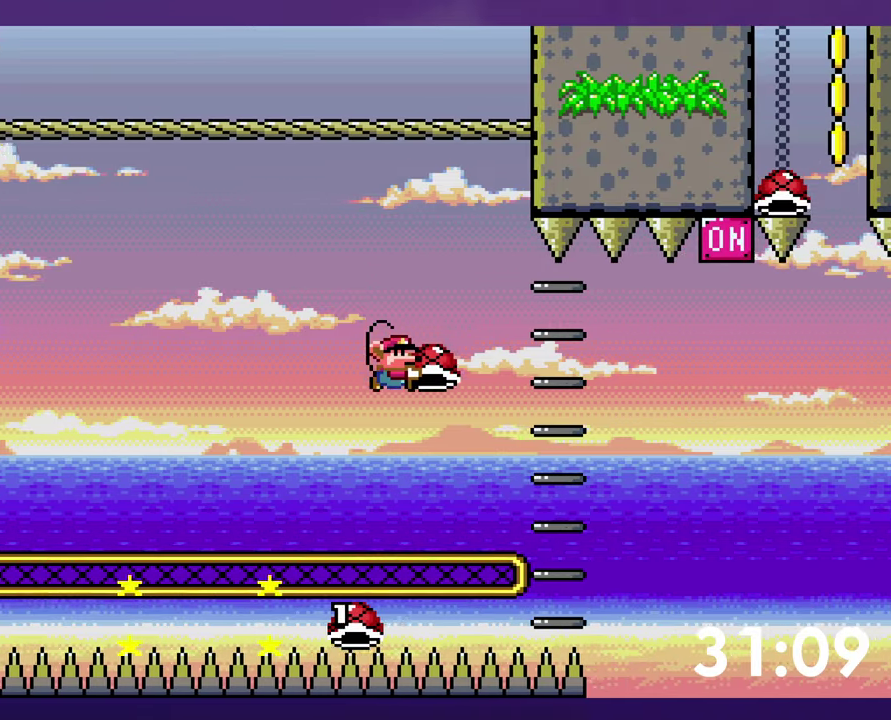
{"buttons": ["B", "Y", "DPAD_UP", "DPAD_RIGHT"], "events": [[34, "B", "down"]]}
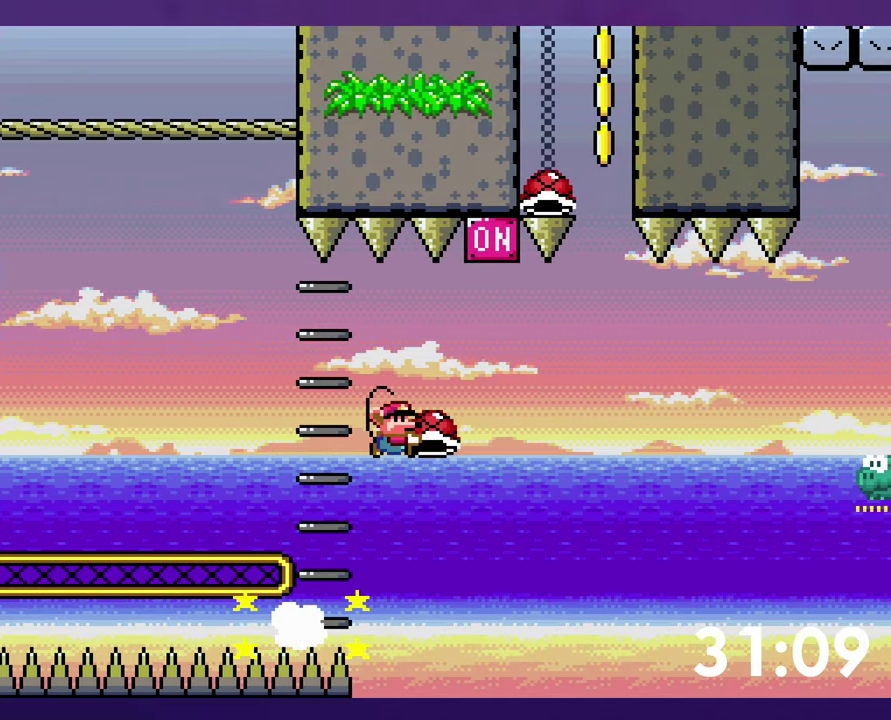
{"buttons": ["DPAD_LEFT"], "events": [[100, "Y", "up"], [300, "DPAD_RIGHT", "up"], [350, "DPAD_LEFT", "down"], [350, "DPAD_UP", "up"], [400, "B", "up"]]}
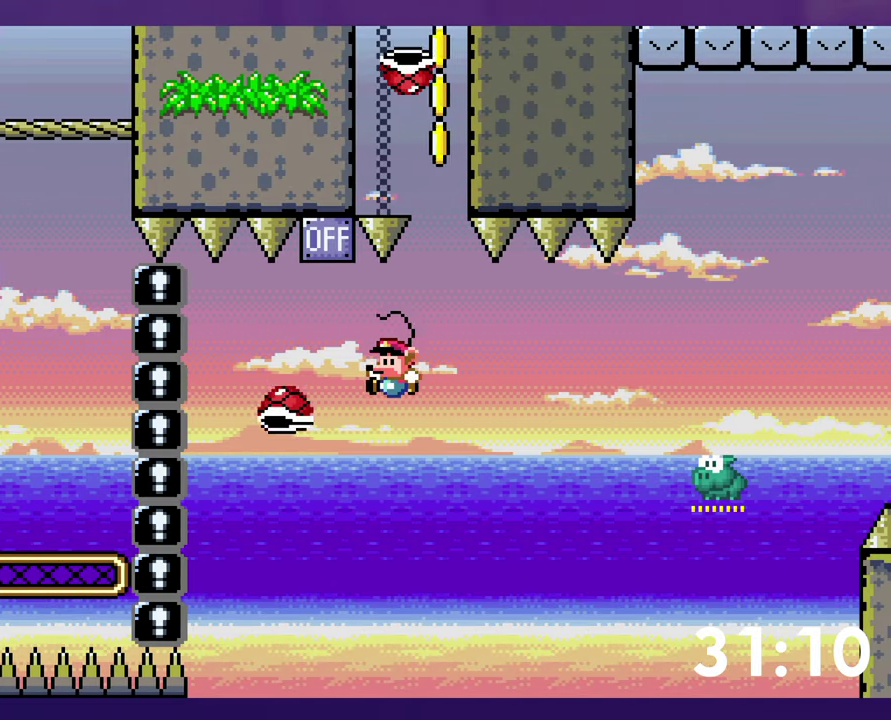
{"buttons": ["B", "Y", "DPAD_RIGHT"], "events": [[50, "DPAD_LEFT", "up"], [84, "B", "down"], [84, "Y", "down"], [284, "DPAD_RIGHT", "down"]]}
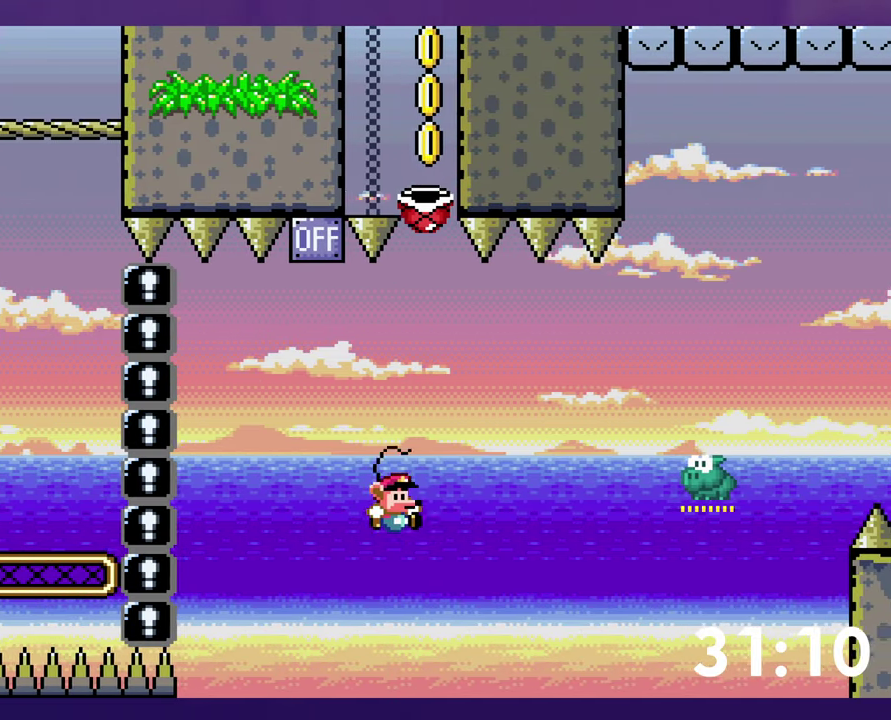
{"buttons": ["B", "Y", "DPAD_RIGHT"], "events": [[84, "DPAD_LEFT", "down"], [84, "DPAD_RIGHT", "up"], [284, "Y", "up"], [300, "DPAD_LEFT", "up"], [350, "Y", "down"], [434, "DPAD_RIGHT", "down"]]}
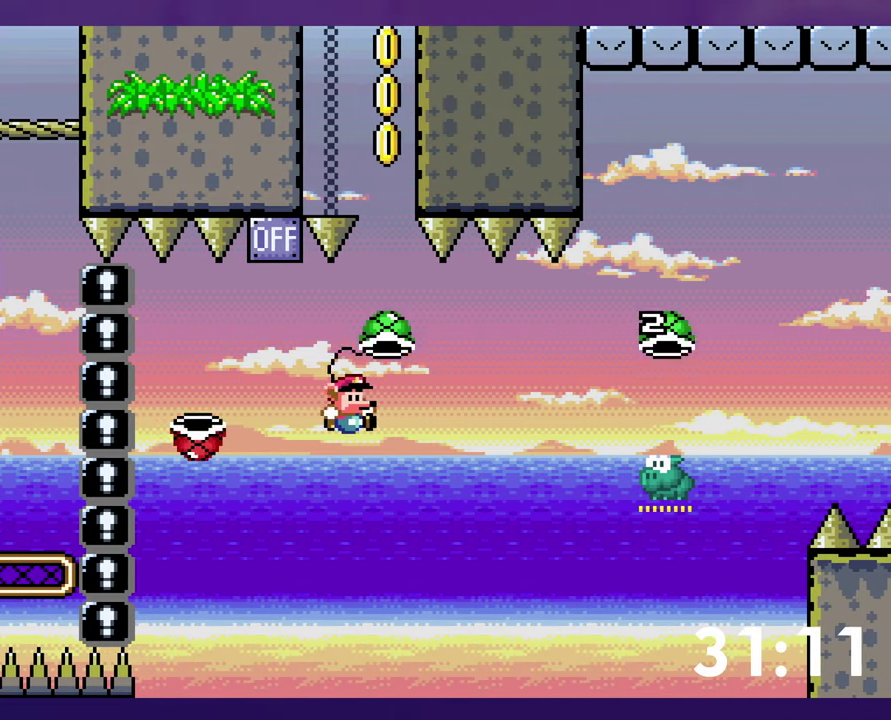
{"buttons": ["B", "Y", "DPAD_UP", "DPAD_RIGHT"], "events": [[50, "DPAD_RIGHT", "up"], [67, "B", "up"], [217, "B", "down"], [334, "DPAD_UP", "down"], [350, "DPAD_RIGHT", "down"]]}
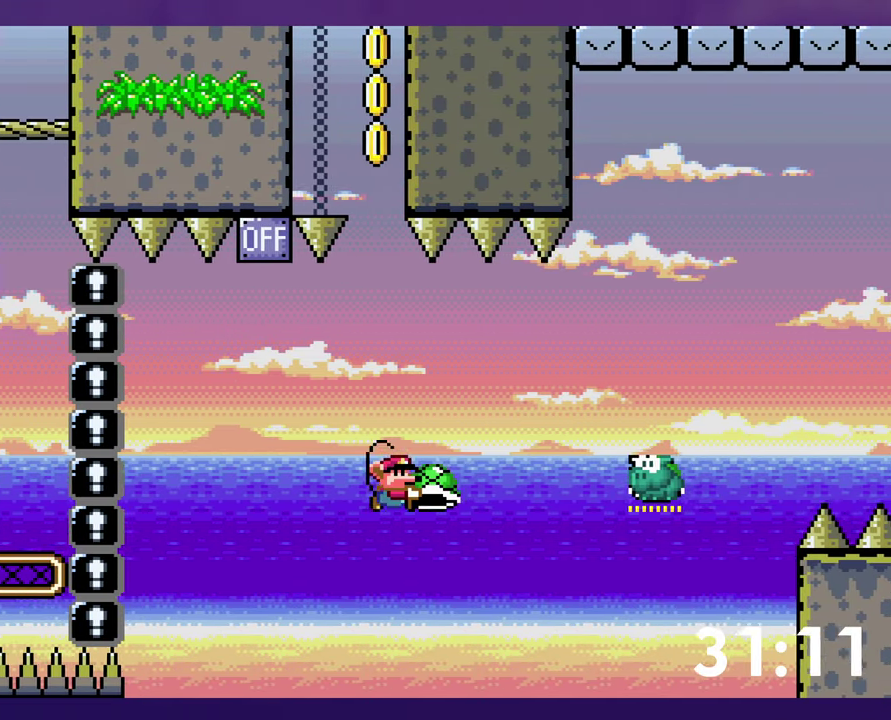
{"buttons": ["B", "DPAD_UP", "DPAD_RIGHT"], "events": [[434, "Y", "up"]]}
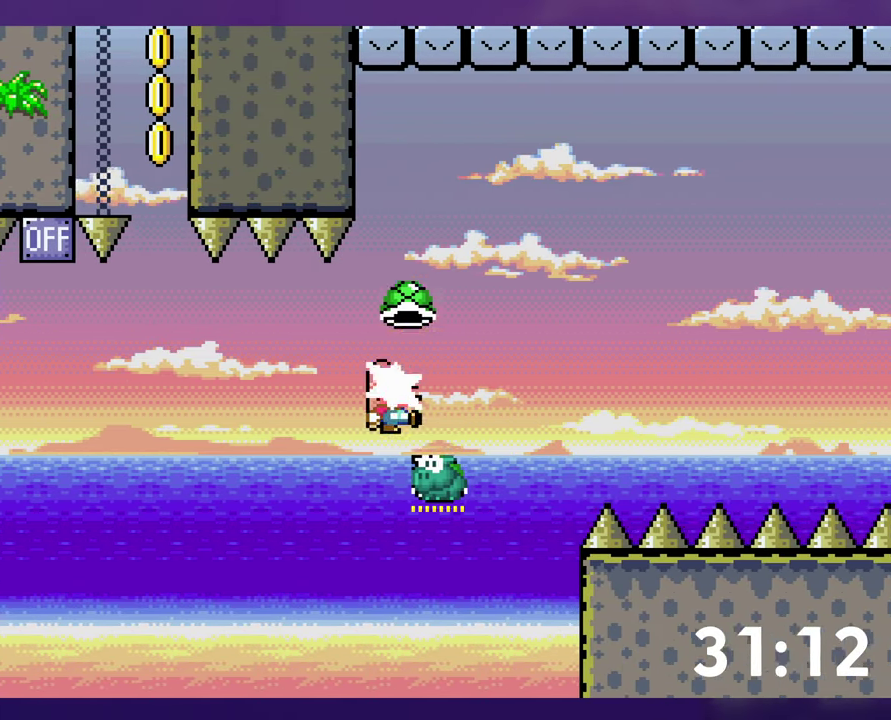
{"buttons": ["B", "Y"], "events": [[17, "Y", "down"], [50, "DPAD_UP", "up"], [117, "DPAD_RIGHT", "up"], [150, "DPAD_LEFT", "down"], [217, "DPAD_LEFT", "up"], [434, "Y", "up"], [500, "Y", "down"]]}
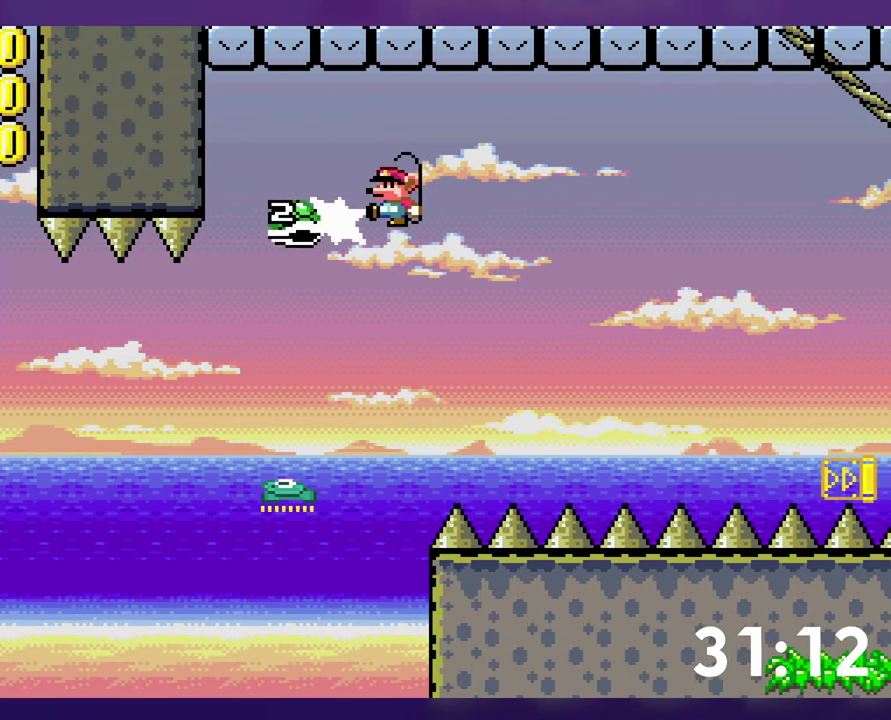
{"buttons": ["B", "Y"], "events": [[284, "B", "up"], [417, "B", "down"]]}
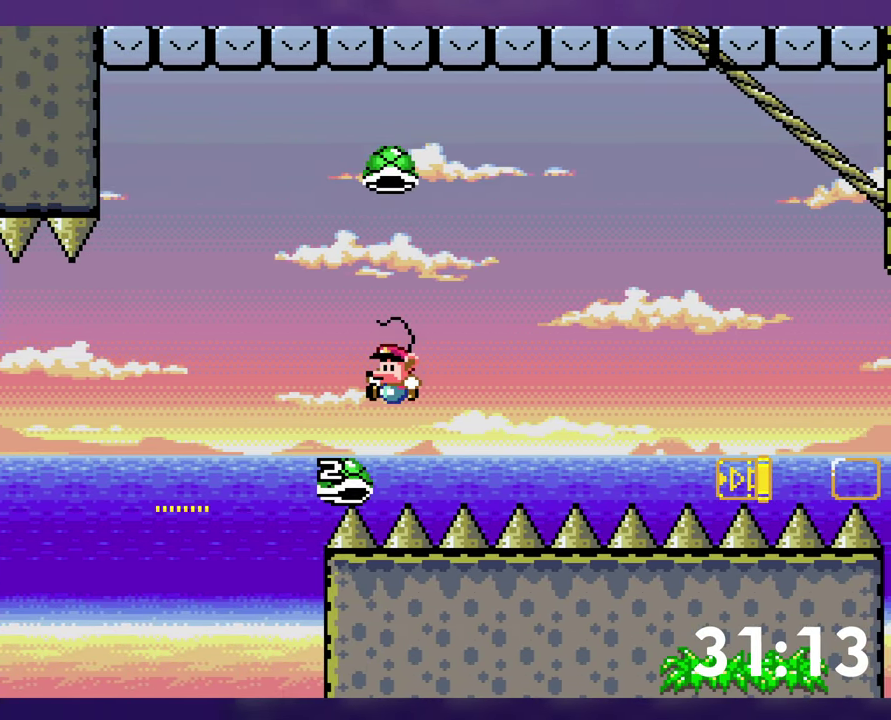
{"buttons": ["B", "Y", "DPAD_RIGHT"], "events": [[100, "DPAD_RIGHT", "down"]]}
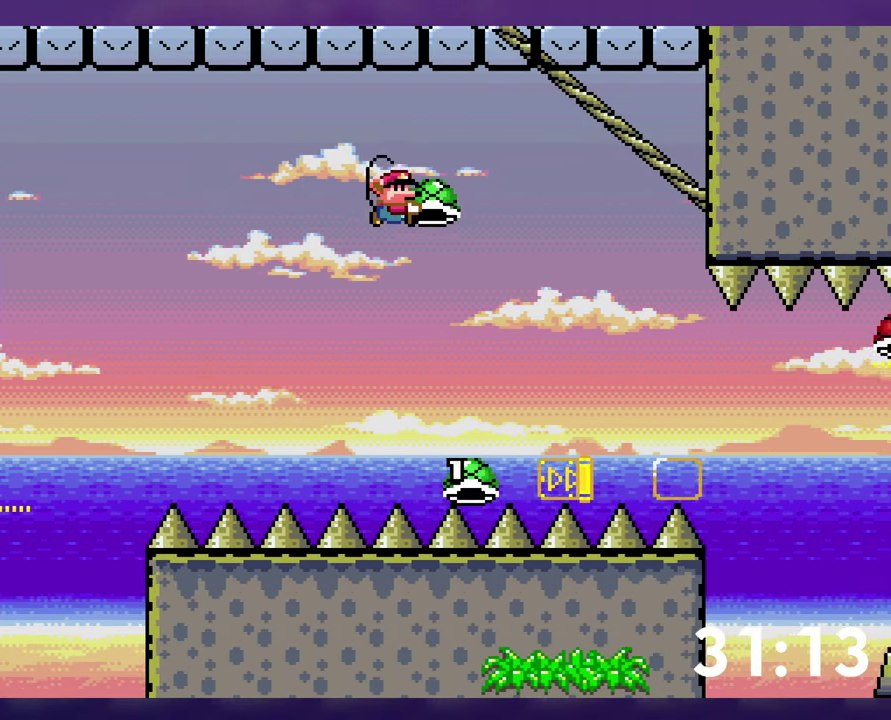
{"buttons": ["B", "Y", "DPAD_RIGHT"], "events": [[67, "B", "up"], [500, "B", "down"]]}
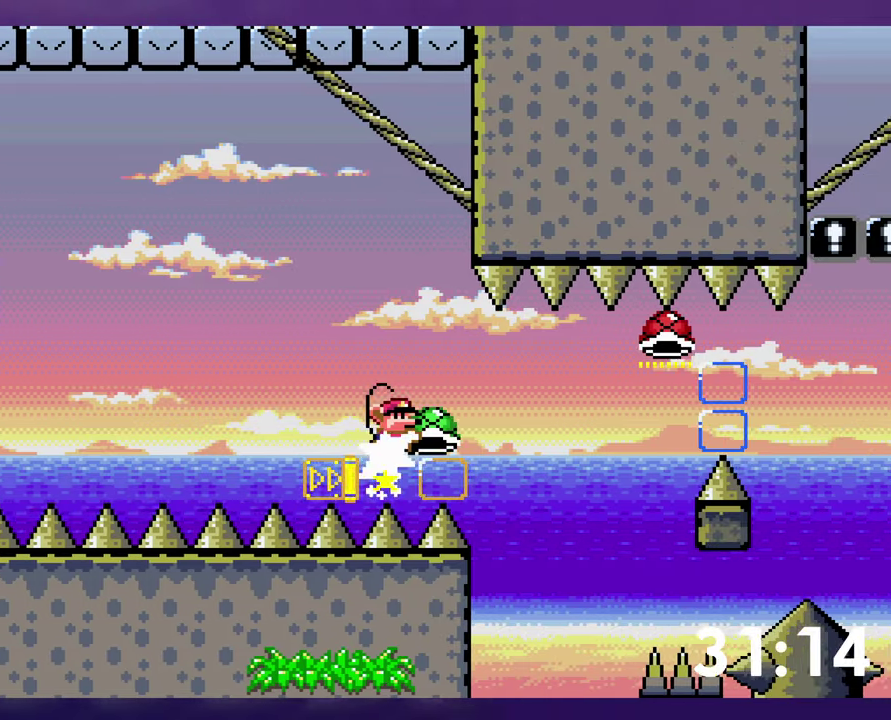
{"buttons": ["B", "Y", "DPAD_RIGHT"], "events": [[166, "Y", "up"], [266, "Y", "down"], [333, "B", "up"], [500, "B", "down"]]}
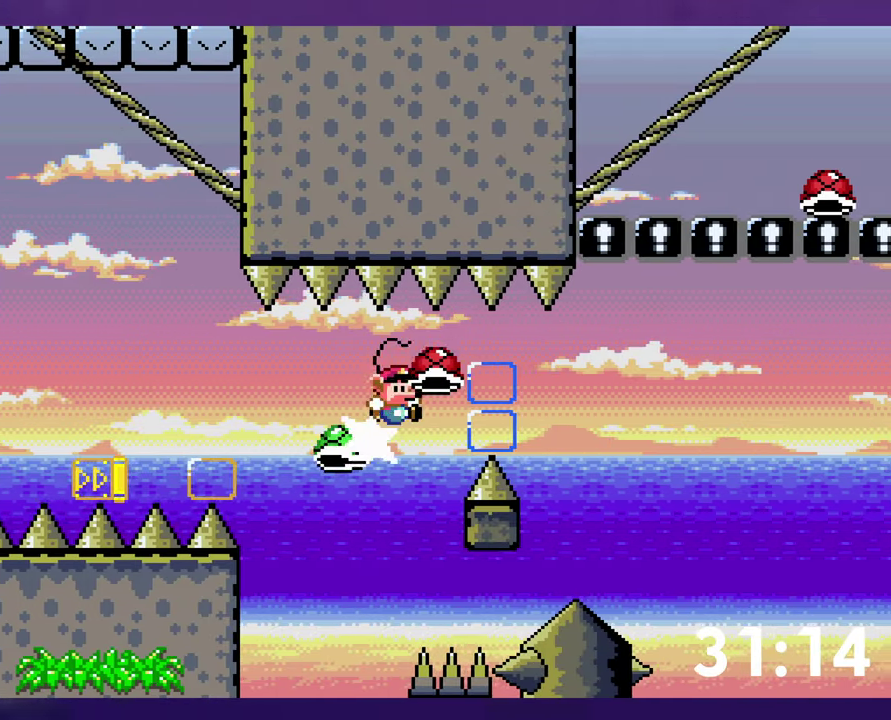
{"buttons": ["Y", "DPAD_RIGHT"], "events": [[283, "Y", "up"], [383, "Y", "down"], [416, "B", "up"]]}
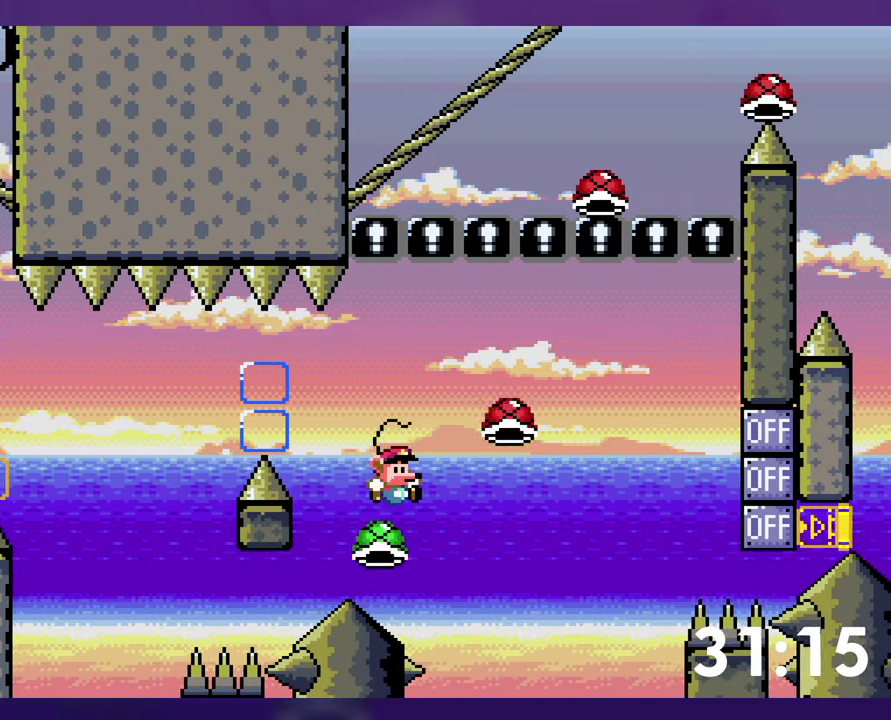
{"buttons": ["B", "Y", "DPAD_LEFT"], "events": [[66, "B", "down"], [216, "Y", "up"], [300, "Y", "down"], [450, "DPAD_LEFT", "down"], [450, "DPAD_RIGHT", "up"]]}
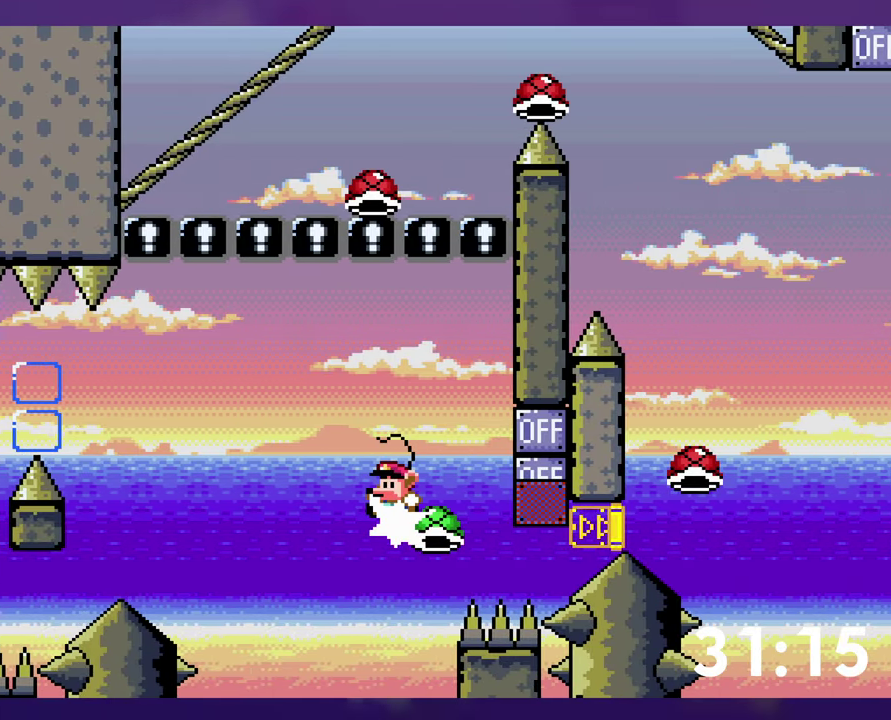
{"buttons": ["B", "Y"], "events": [[300, "DPAD_LEFT", "up"], [300, "DPAD_RIGHT", "down"], [433, "DPAD_RIGHT", "up"], [450, "Y", "up"], [500, "Y", "down"]]}
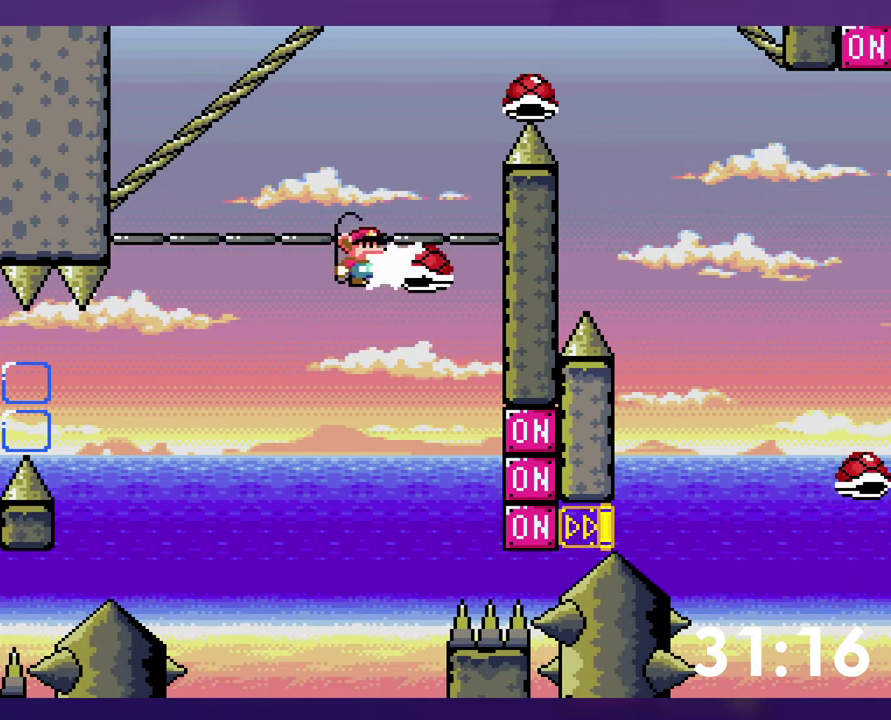
{"buttons": ["B", "Y", "DPAD_UP", "DPAD_RIGHT"], "events": [[166, "DPAD_RIGHT", "down"], [183, "DPAD_UP", "down"]]}
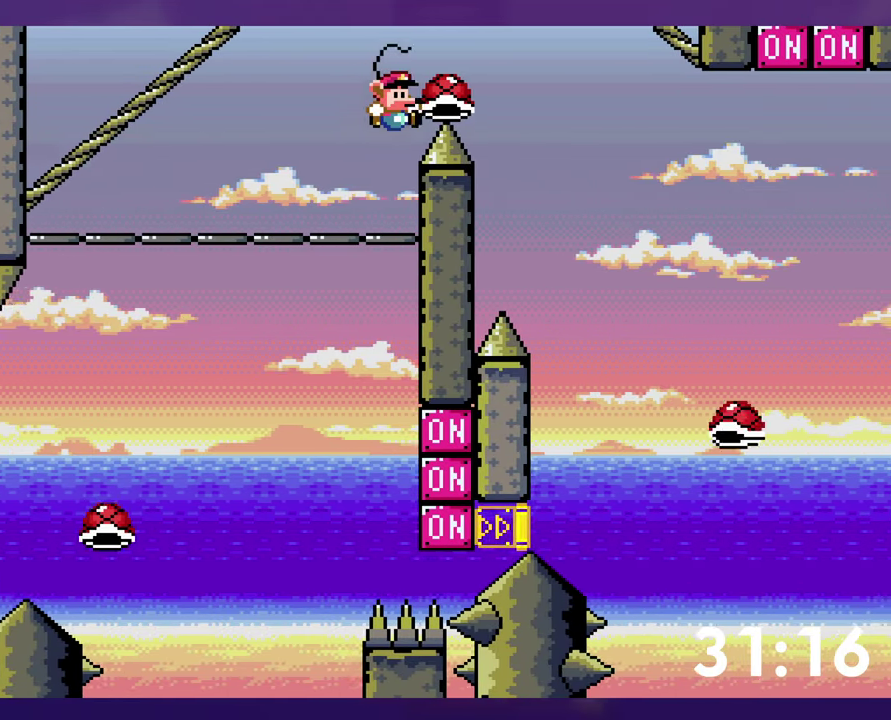
{"buttons": ["B", "Y", "DPAD_UP", "DPAD_RIGHT"], "events": []}